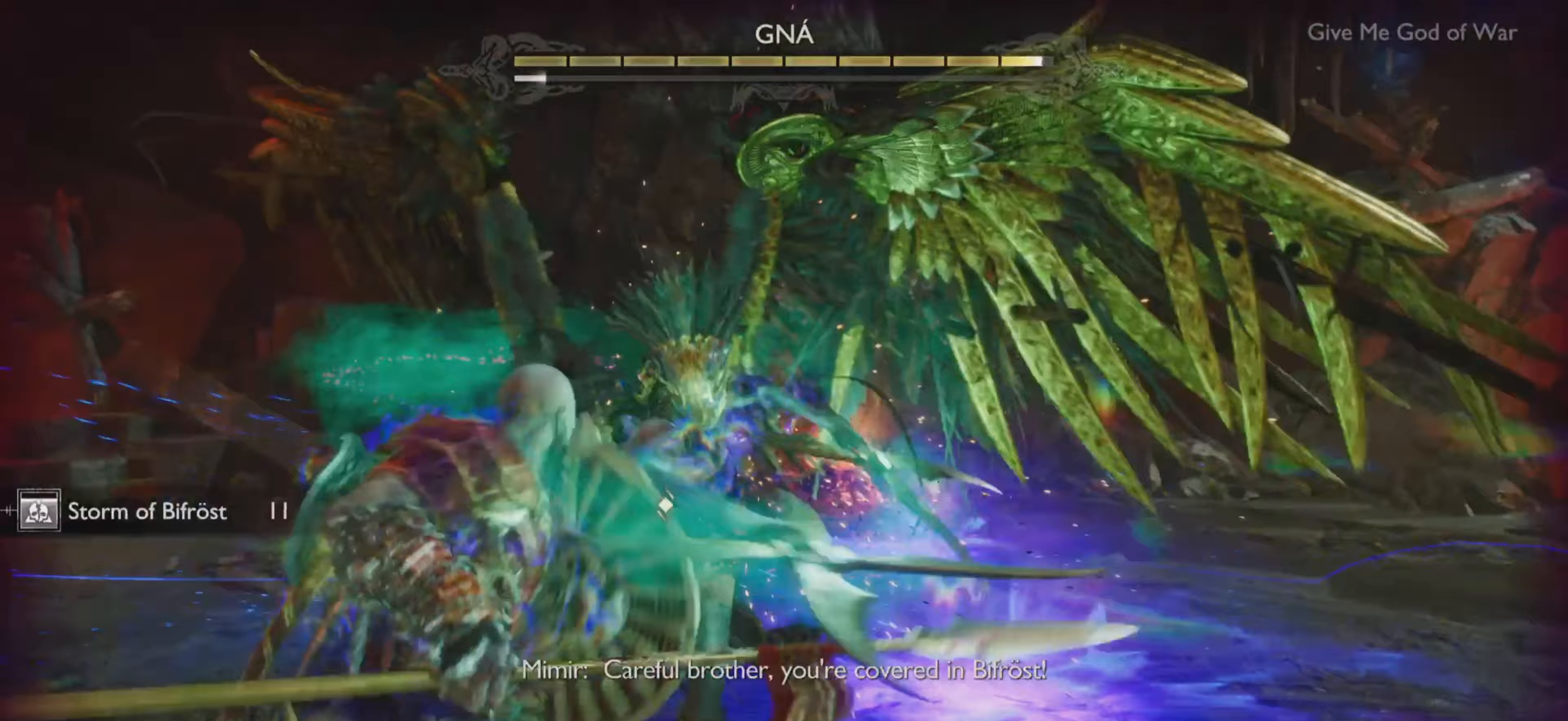
Gameplay with a controller (PlayStation layout); each line is a JSON object with the inputs held at the frame after it. "events" lists button and stick changes between this image and that frame as [ms after this image, input, new state], when the widget could be followed in between. Not read: L3 R3.
{"buttons": [], "left_stick": "center", "right_stick": "center", "events": [[284, "L1", "up"]]}
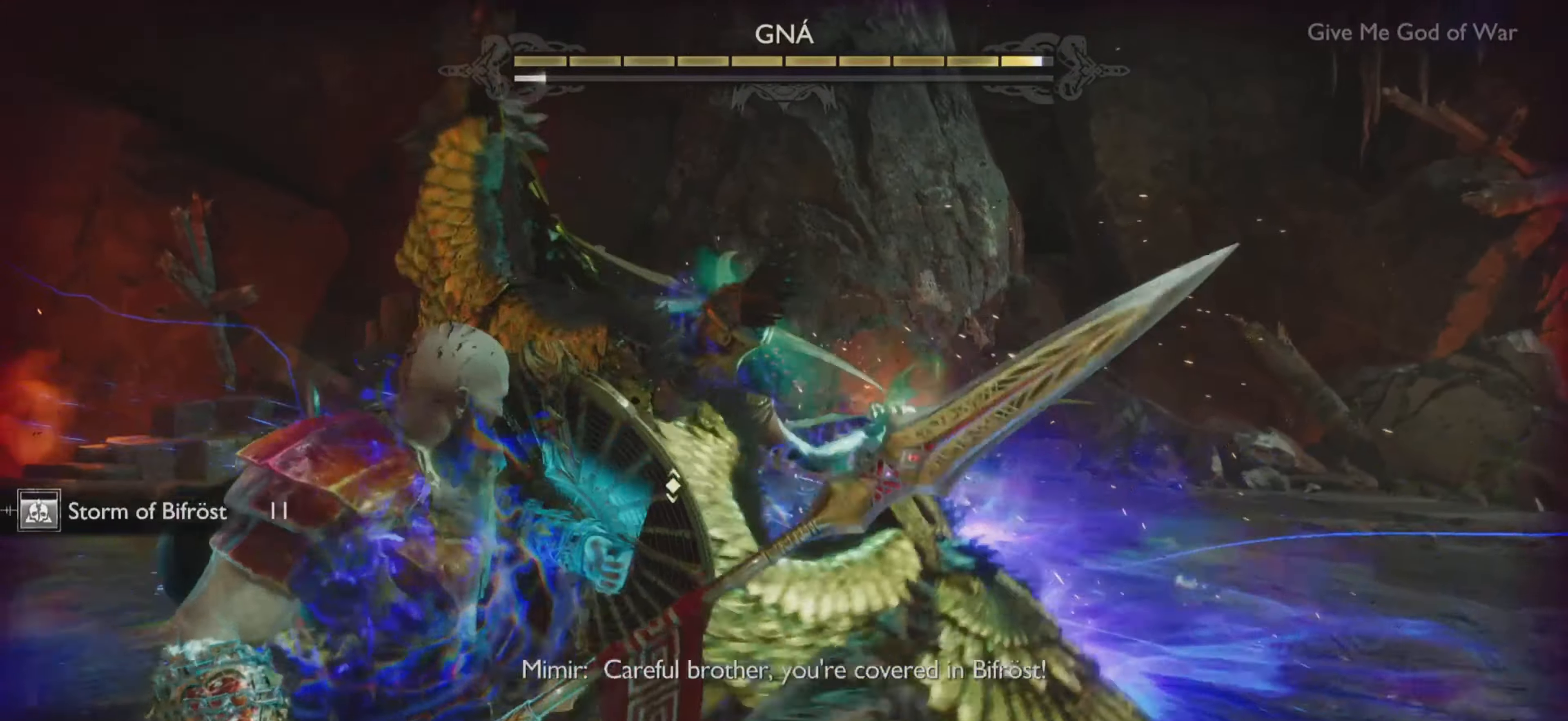
{"buttons": ["L1"], "left_stick": "center", "right_stick": "center", "events": [[384, "L1", "down"]]}
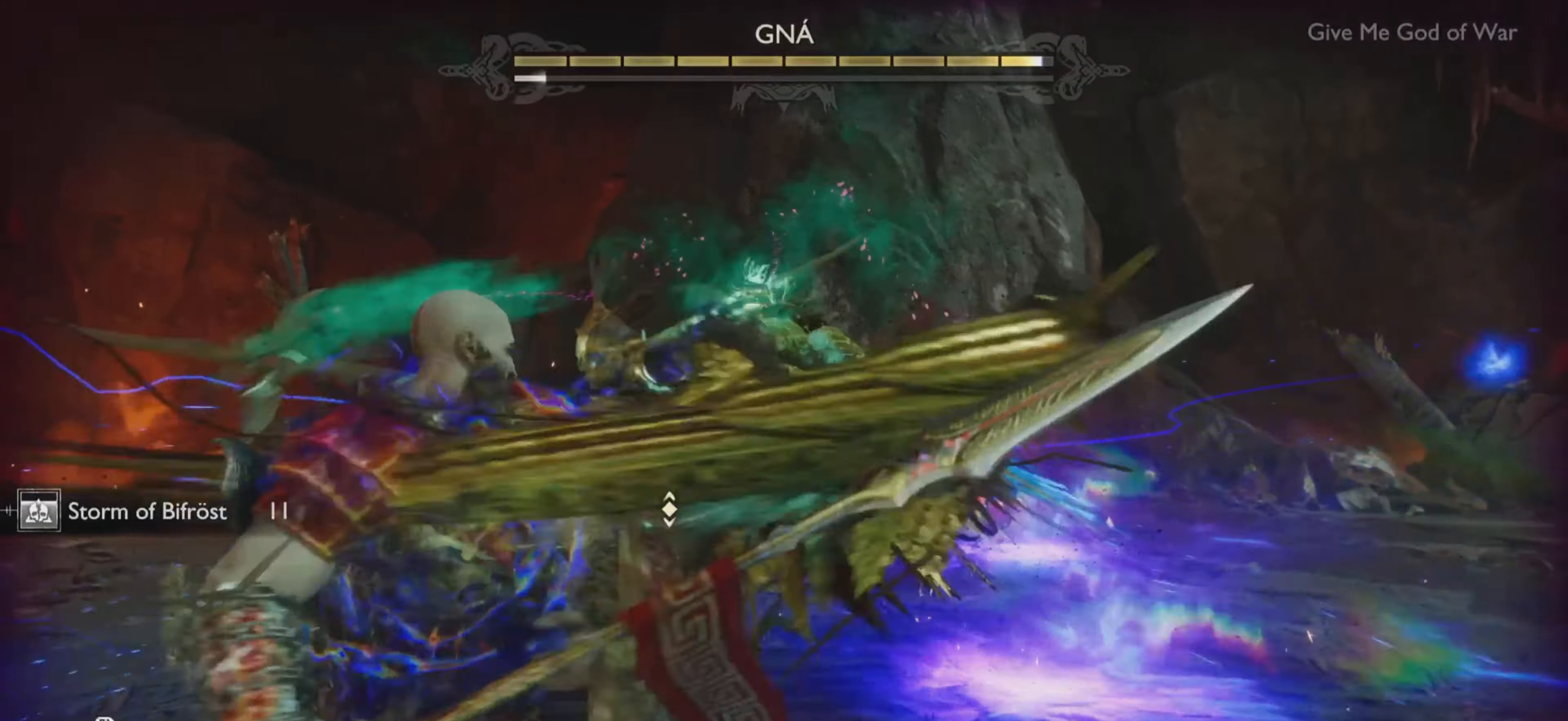
{"buttons": [], "left_stick": "center", "right_stick": "center", "events": [[317, "L1", "up"], [367, "R1", "down"], [484, "R1", "up"]]}
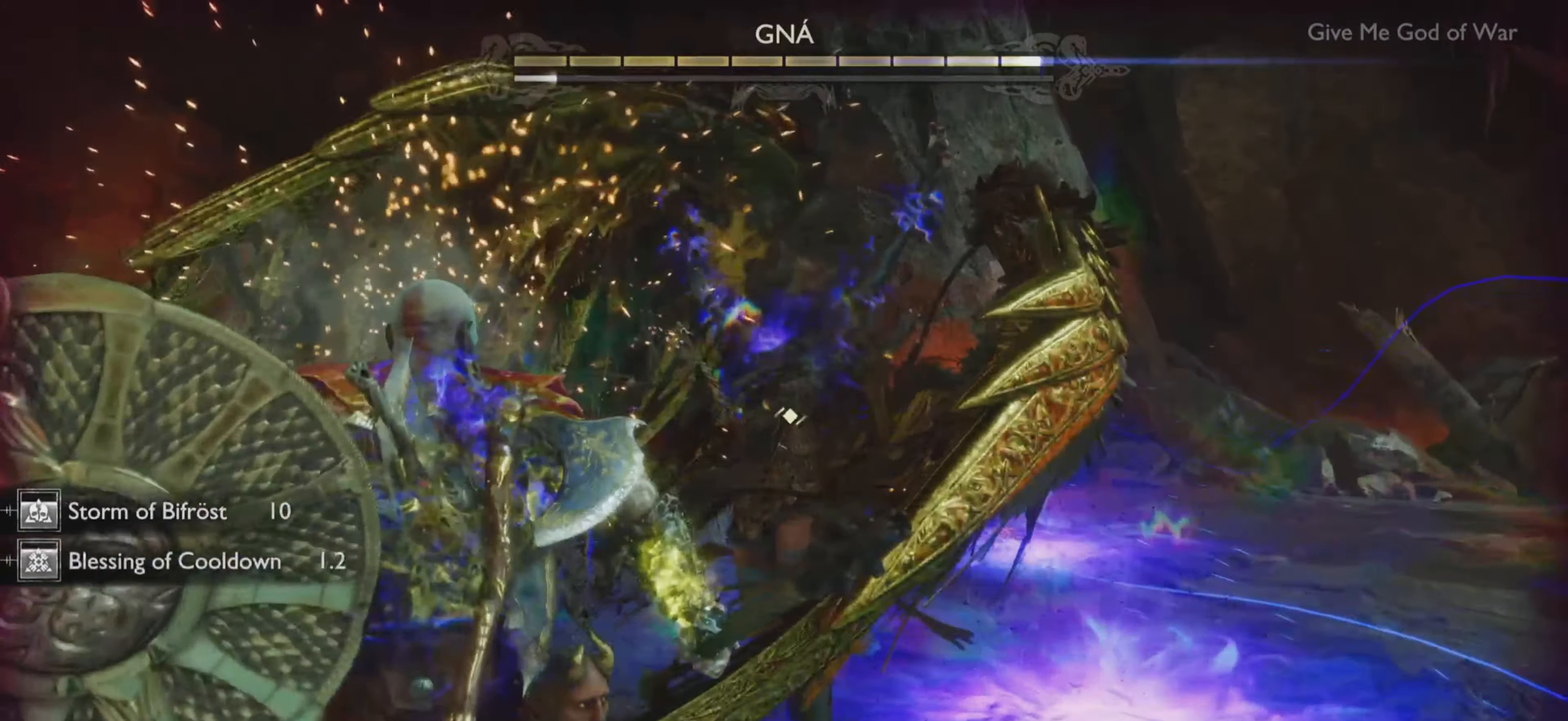
{"buttons": [], "left_stick": "center", "right_stick": "center", "events": [[83, "R1", "down"], [183, "R1", "up"], [267, "R1", "down"], [400, "R1", "up"], [400, "R2", "down"], [467, "R2", "up"]]}
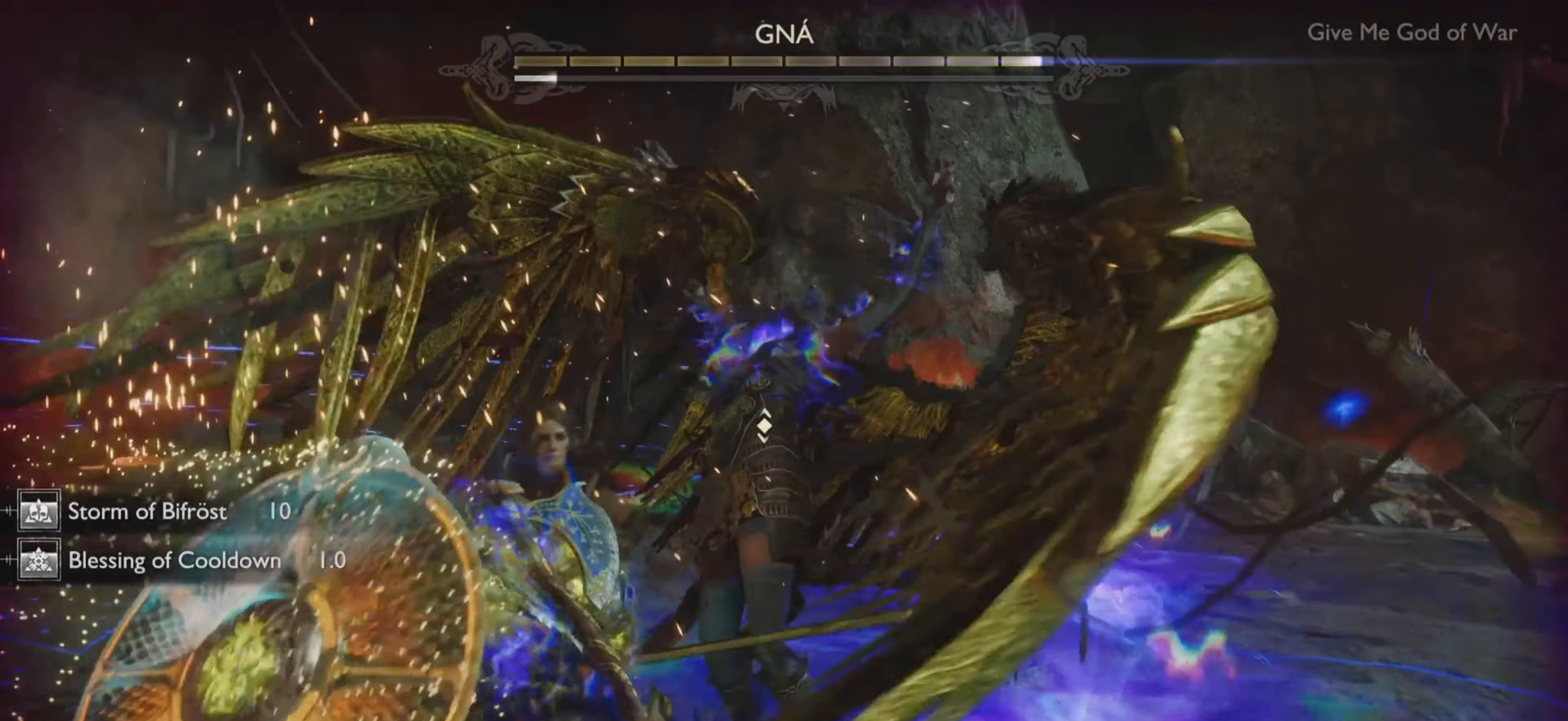
{"buttons": [], "left_stick": "center", "right_stick": "center", "events": []}
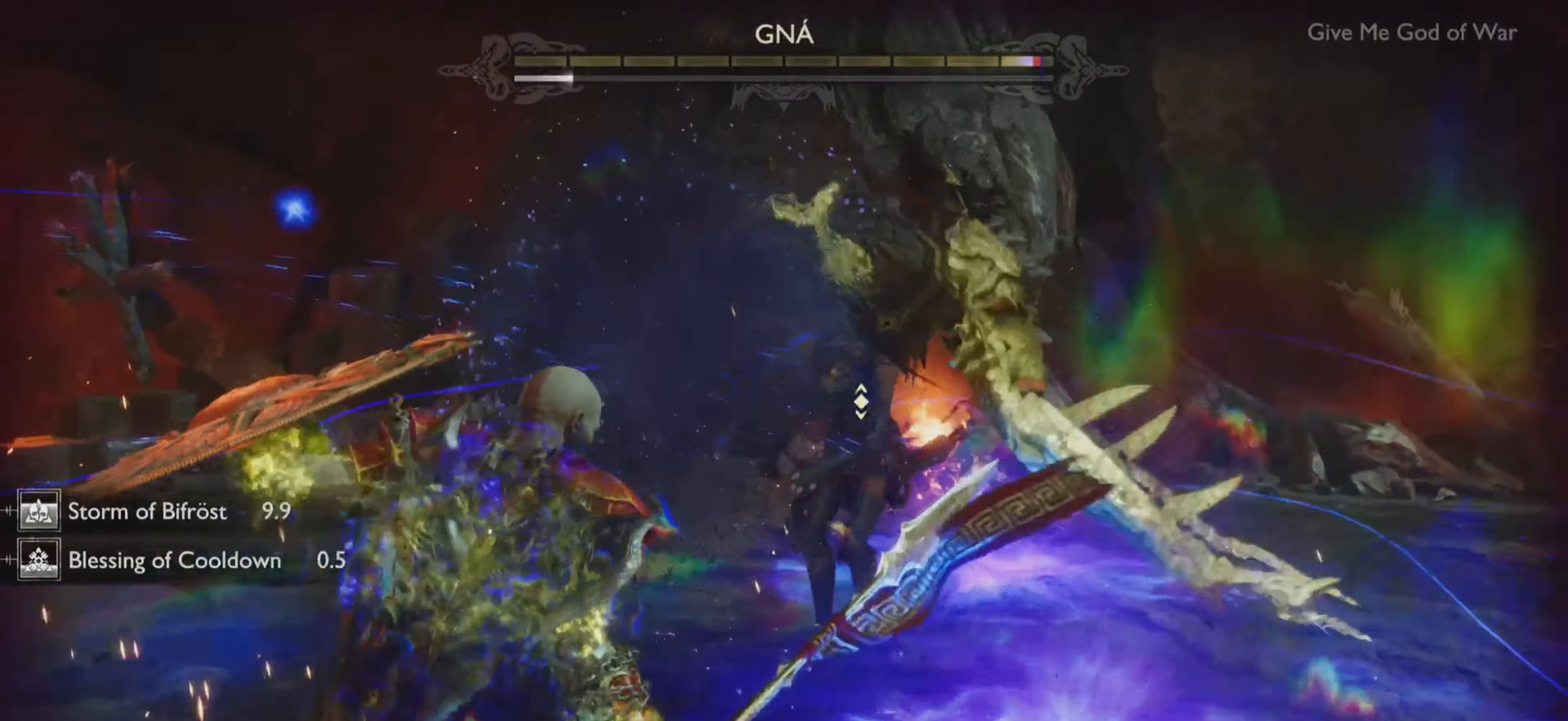
{"buttons": [], "left_stick": "up-right", "right_stick": "center", "events": [[17, "R2", "down"], [67, "R2", "up"], [67, "left_stick", "up-right"], [117, "CROSS", "down"], [117, "left_stick", "center"], [133, "R2", "down"], [233, "CROSS", "up"], [233, "R2", "up"], [317, "R1", "down"], [417, "left_stick", "up-right"], [450, "R1", "up"]]}
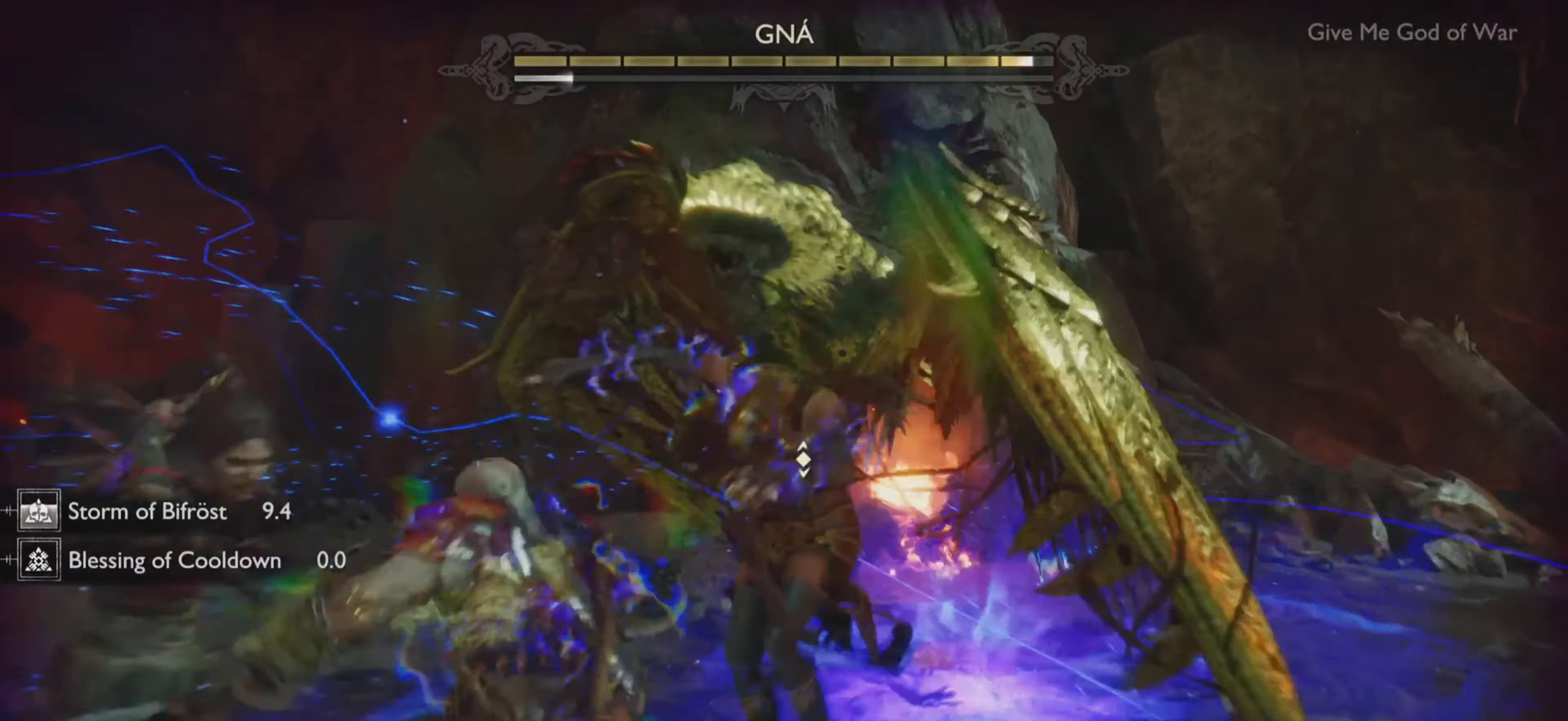
{"buttons": ["R1"], "left_stick": "center", "right_stick": "center", "events": [[34, "R1", "down"], [150, "R1", "up"], [167, "left_stick", "center"], [217, "R1", "down"], [351, "R1", "up"], [417, "R1", "down"], [417, "R2", "down"], [501, "R2", "up"]]}
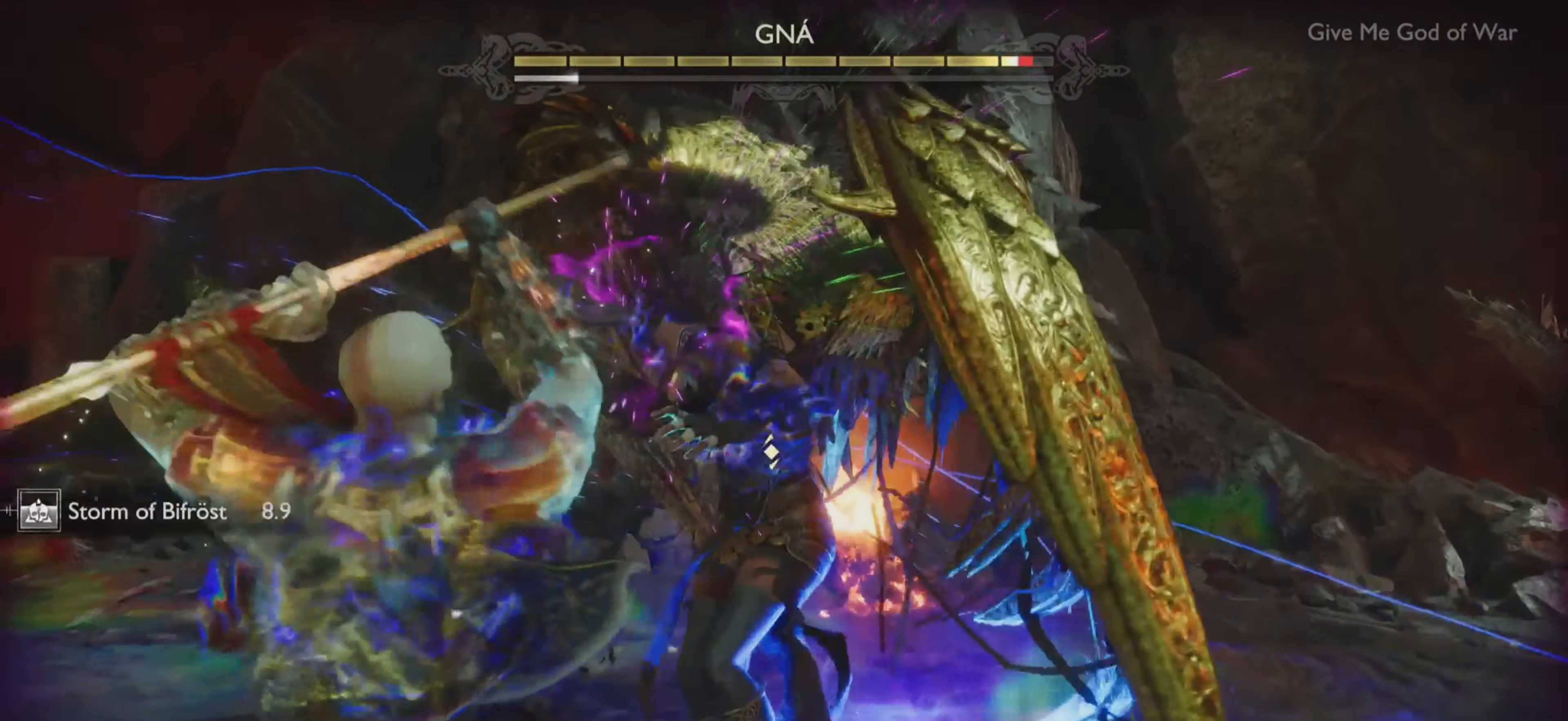
{"buttons": ["R1"], "left_stick": "center", "right_stick": "center", "events": [[33, "R1", "up"], [83, "right_stick", "up-left"], [117, "R1", "down"], [167, "right_stick", "center"], [233, "R1", "up"], [317, "R1", "down"], [434, "R1", "up"], [500, "R1", "down"]]}
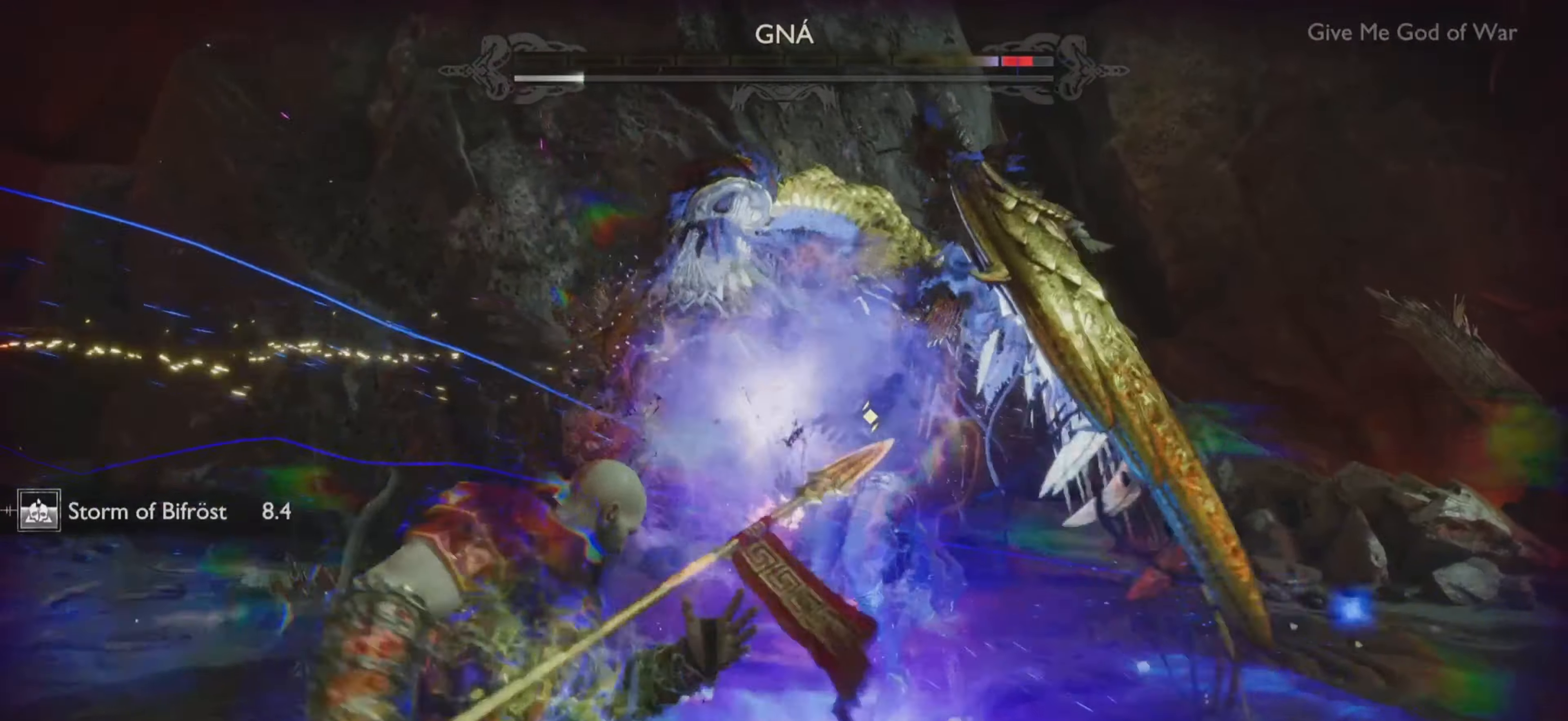
{"buttons": [], "left_stick": "center", "right_stick": "center", "events": [[117, "R1", "up"], [167, "right_stick", "up-left"], [184, "R1", "down"], [251, "right_stick", "center"], [301, "R1", "up"], [334, "right_stick", "up-left"], [384, "R1", "down"], [484, "right_stick", "center"], [501, "R1", "up"]]}
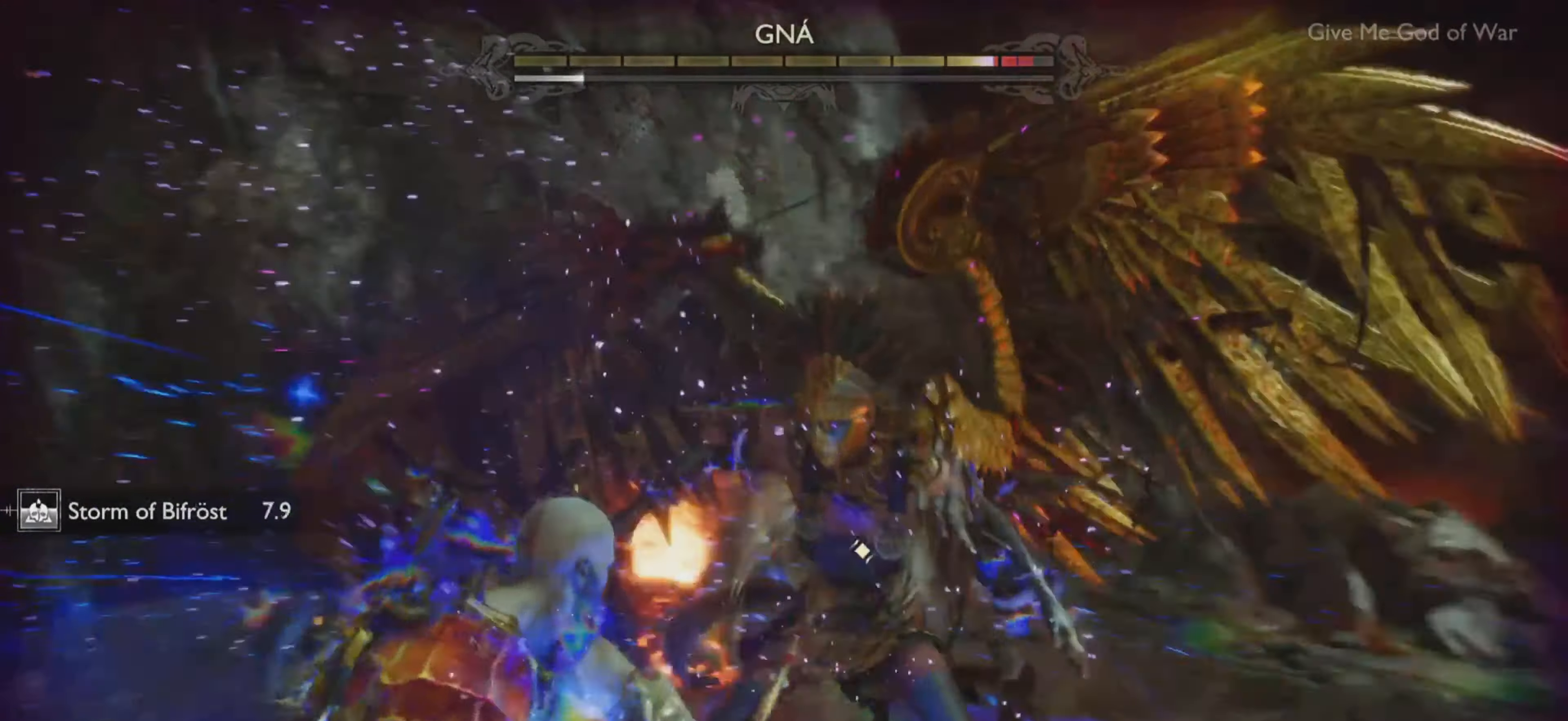
{"buttons": ["R1"], "left_stick": "center", "right_stick": "up-left", "events": [[17, "right_stick", "up-left"], [50, "R1", "down"], [100, "right_stick", "center"], [183, "R1", "up"], [183, "right_stick", "up-left"], [250, "R1", "down"], [367, "R1", "up"], [450, "R1", "down"]]}
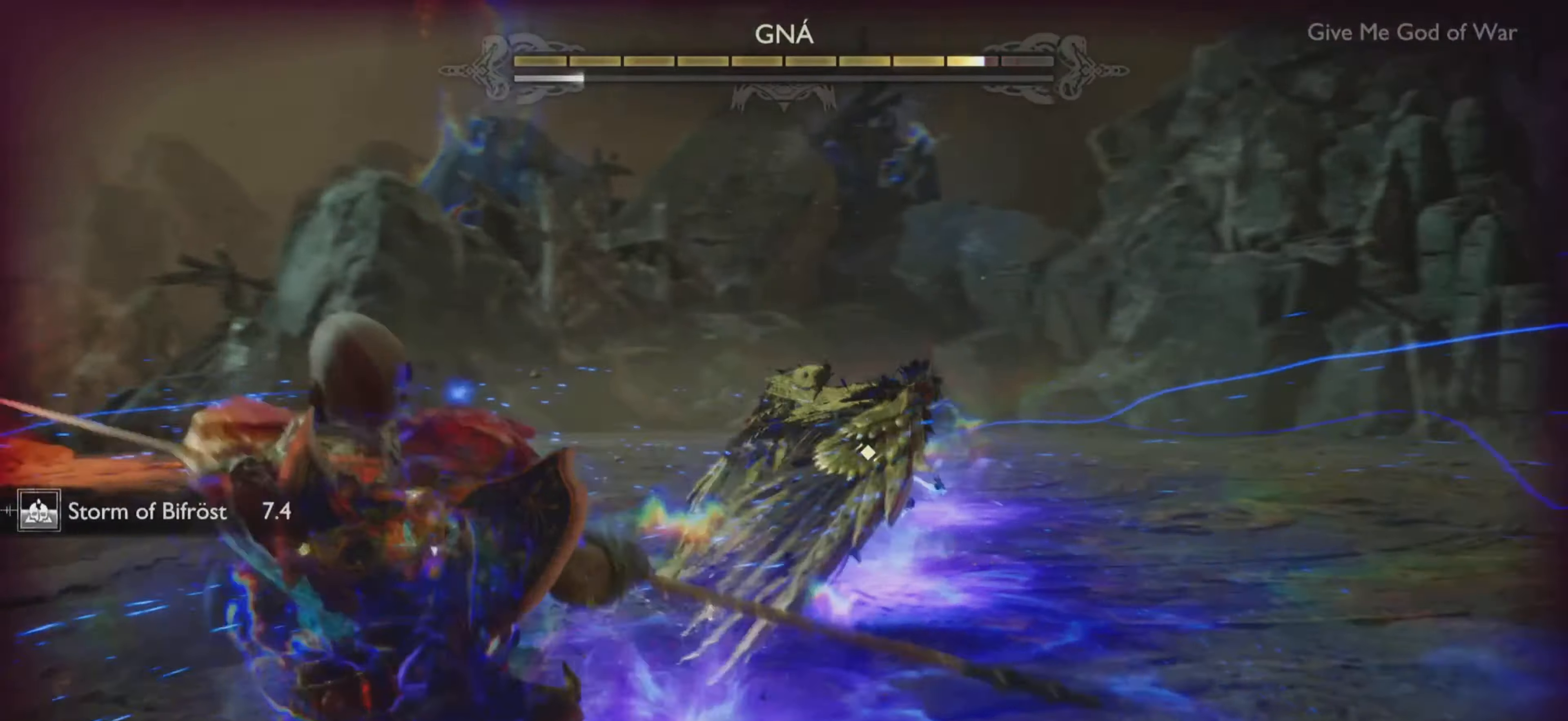
{"buttons": [], "left_stick": "up-right", "right_stick": "center", "events": [[34, "left_stick", "up-right"], [100, "R1", "up"], [234, "right_stick", "center"]]}
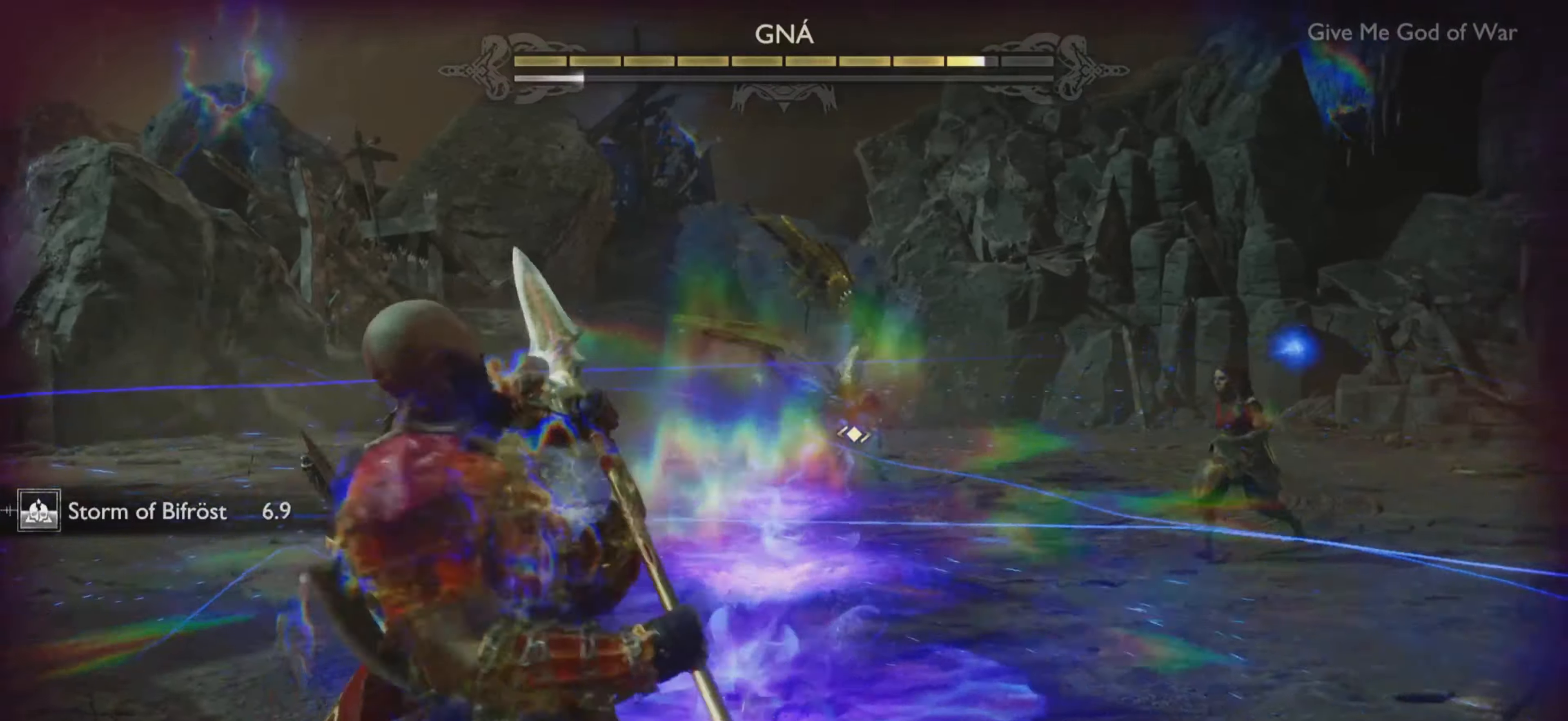
{"buttons": [], "left_stick": "up-right", "right_stick": "center", "events": [[317, "CROSS", "down"], [351, "R2", "down"], [417, "R2", "up"], [451, "CROSS", "up"]]}
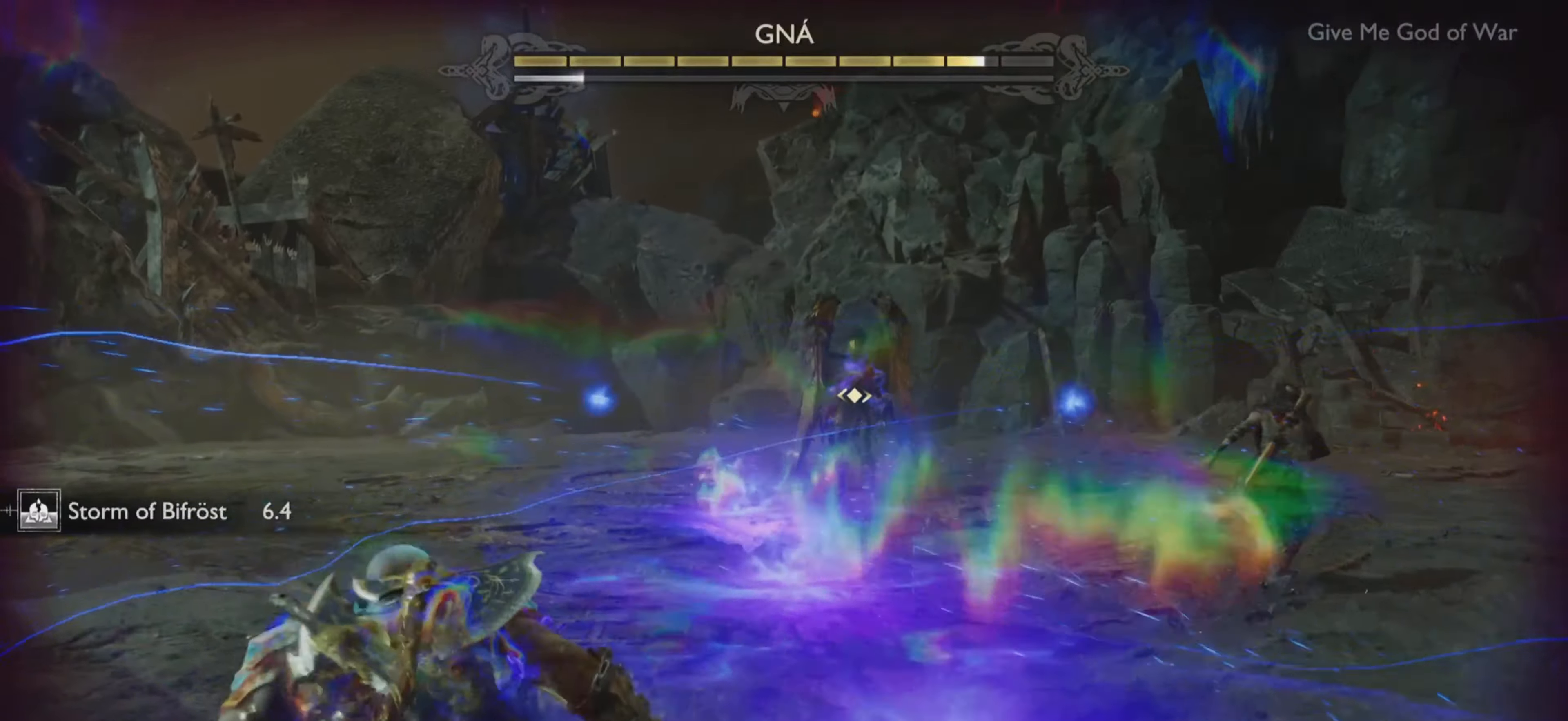
{"buttons": [], "left_stick": "up-right", "right_stick": "center", "events": [[83, "left_stick", "center"], [233, "left_stick", "up-right"]]}
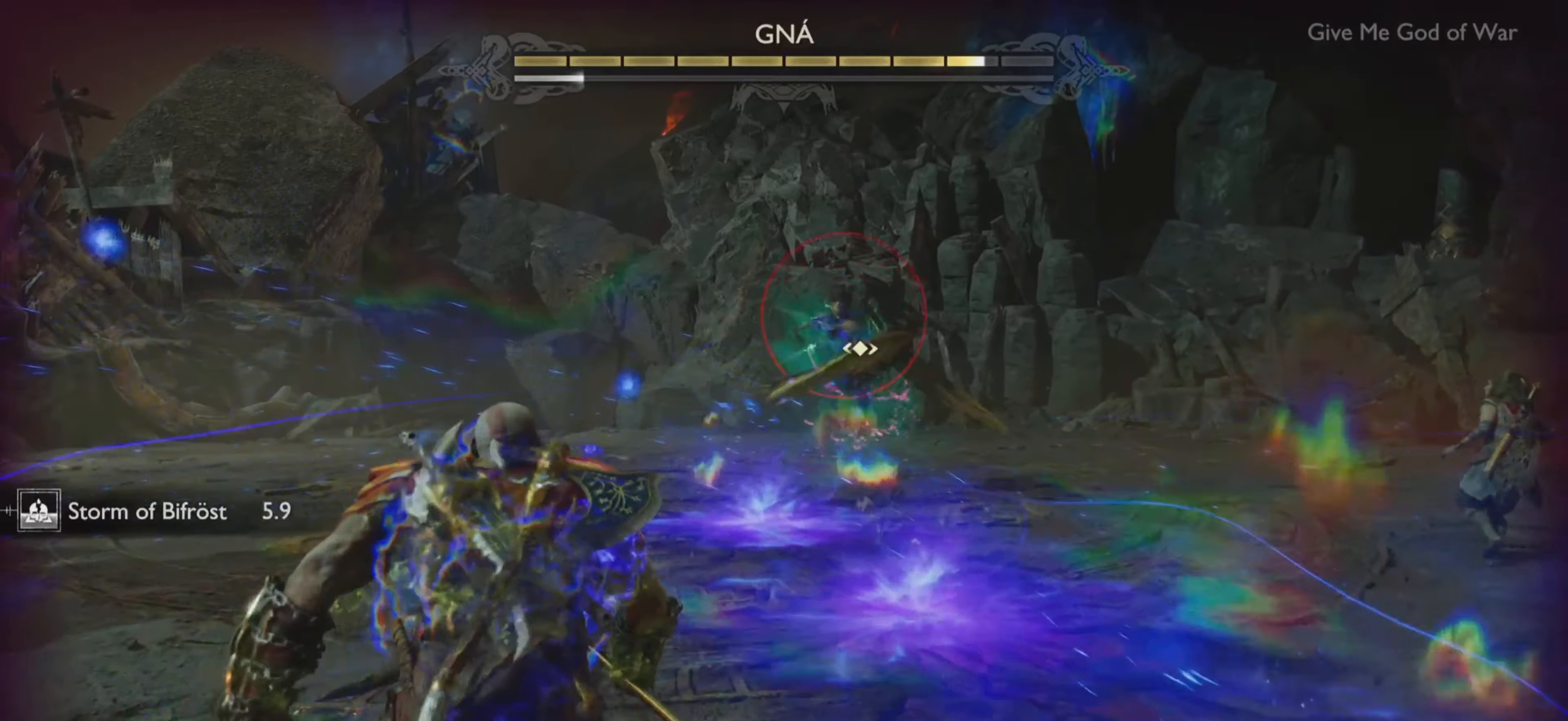
{"buttons": [], "left_stick": "up-right", "right_stick": "center", "events": [[50, "left_stick", "center"], [351, "left_stick", "up-right"], [384, "CROSS", "down"], [484, "CROSS", "up"]]}
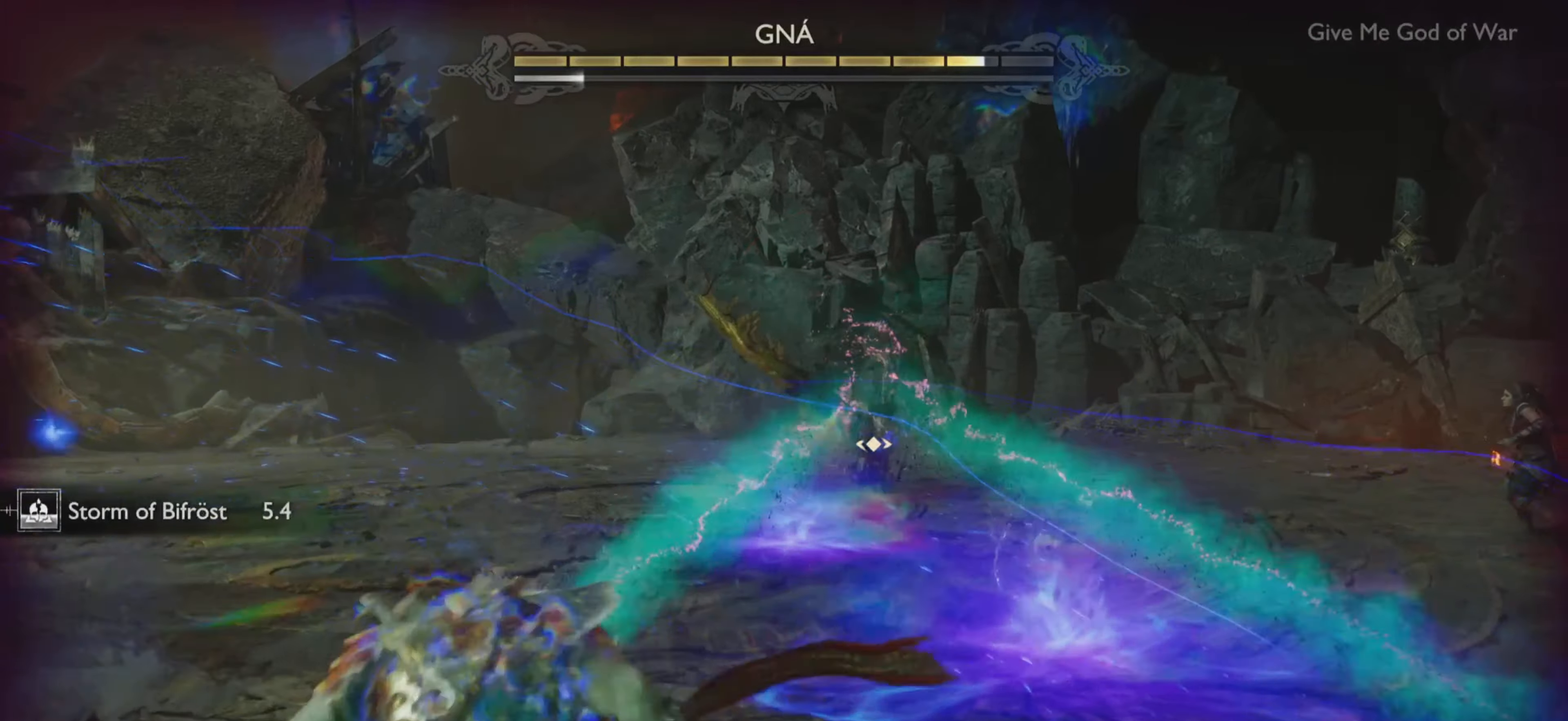
{"buttons": [], "left_stick": "up-right", "right_stick": "center", "events": [[117, "left_stick", "center"], [233, "R2", "down"], [283, "left_stick", "up-right"], [367, "R2", "up"]]}
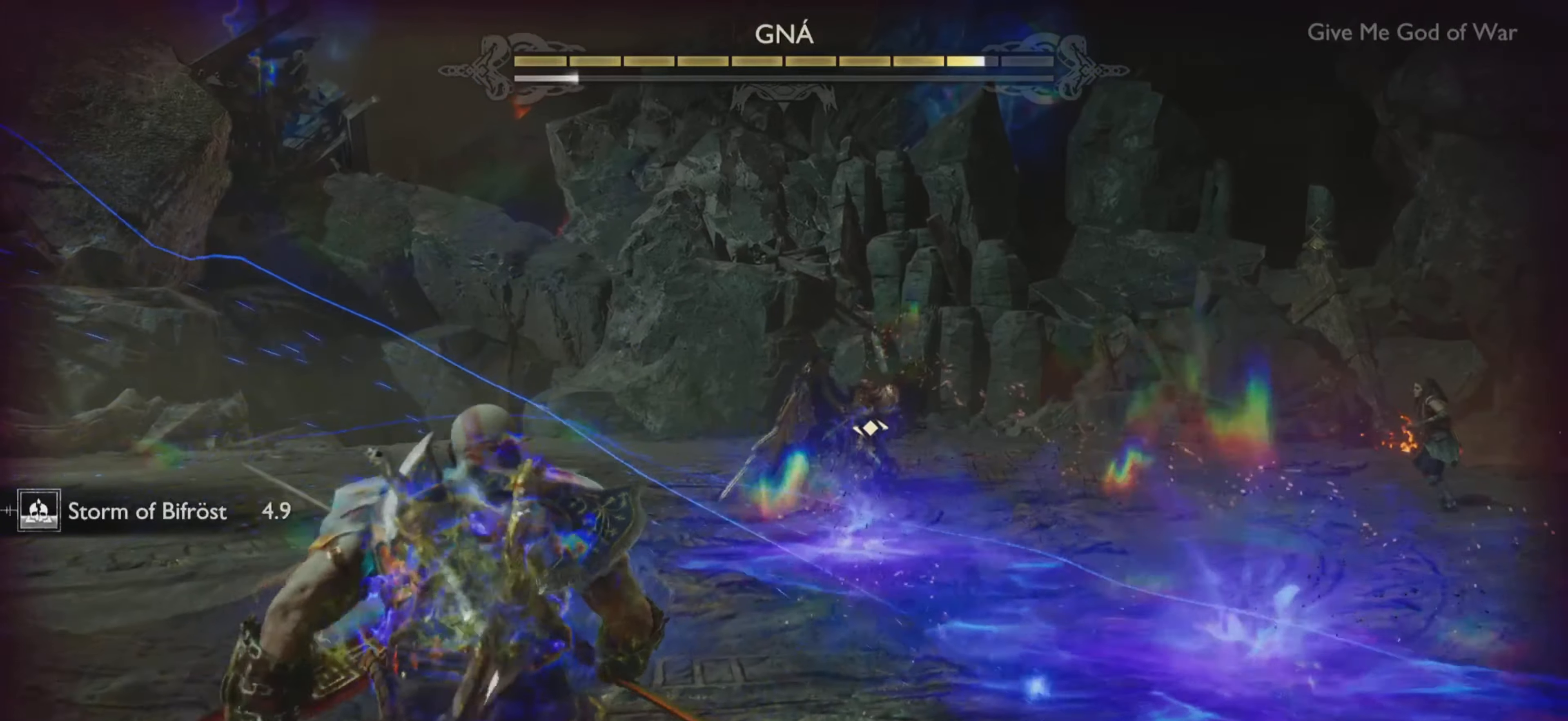
{"buttons": [], "left_stick": "up-right", "right_stick": "center"}